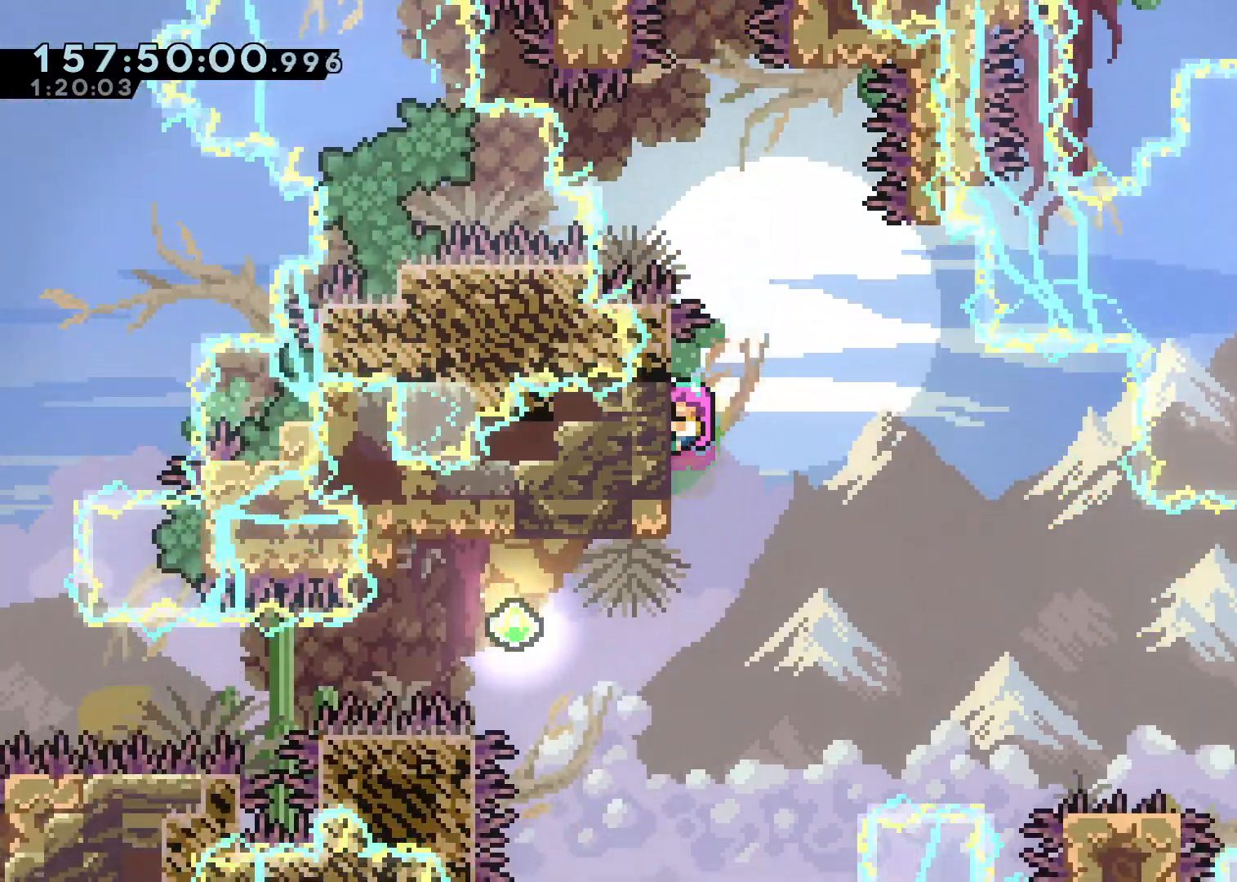
Gameplay with a controller (Xbox layout); each line is a JSON object with the inputs held at the frame after it (dt_ms = milliseconds from this image to that frame). "events" lists button and stick changes between this image and that frame as [ms after this image, input, new state], when the widget could be followed in between.
{"dt_ms": 1000, "buttons": ["X"], "left_stick": "down-right", "right_stick": "center", "events": [[300, "left_stick", "down-left"], [350, "X", "down"], [517, "L2", "up"], [517, "X", "up"], [567, "left_stick", "center"], [617, "left_stick", "right"], [650, "L1", "down"], [683, "A", "down"], [767, "L1", "up"], [833, "left_stick", "down-right"], [867, "A", "up"], [950, "X", "down"]]}
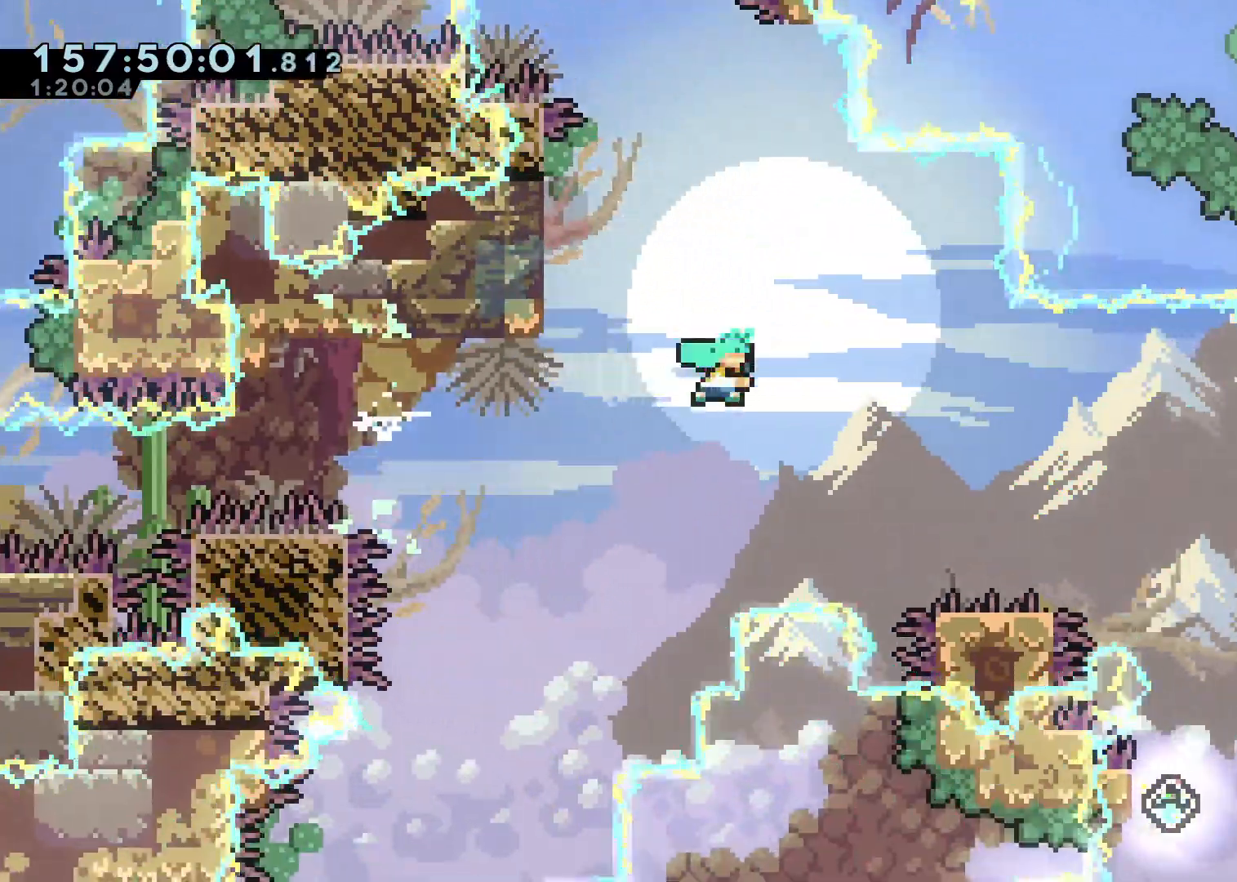
{"dt_ms": 500, "buttons": ["A"], "left_stick": "right", "right_stick": "center", "events": [[133, "X", "up"], [283, "left_stick", "right"], [300, "A", "down"]]}
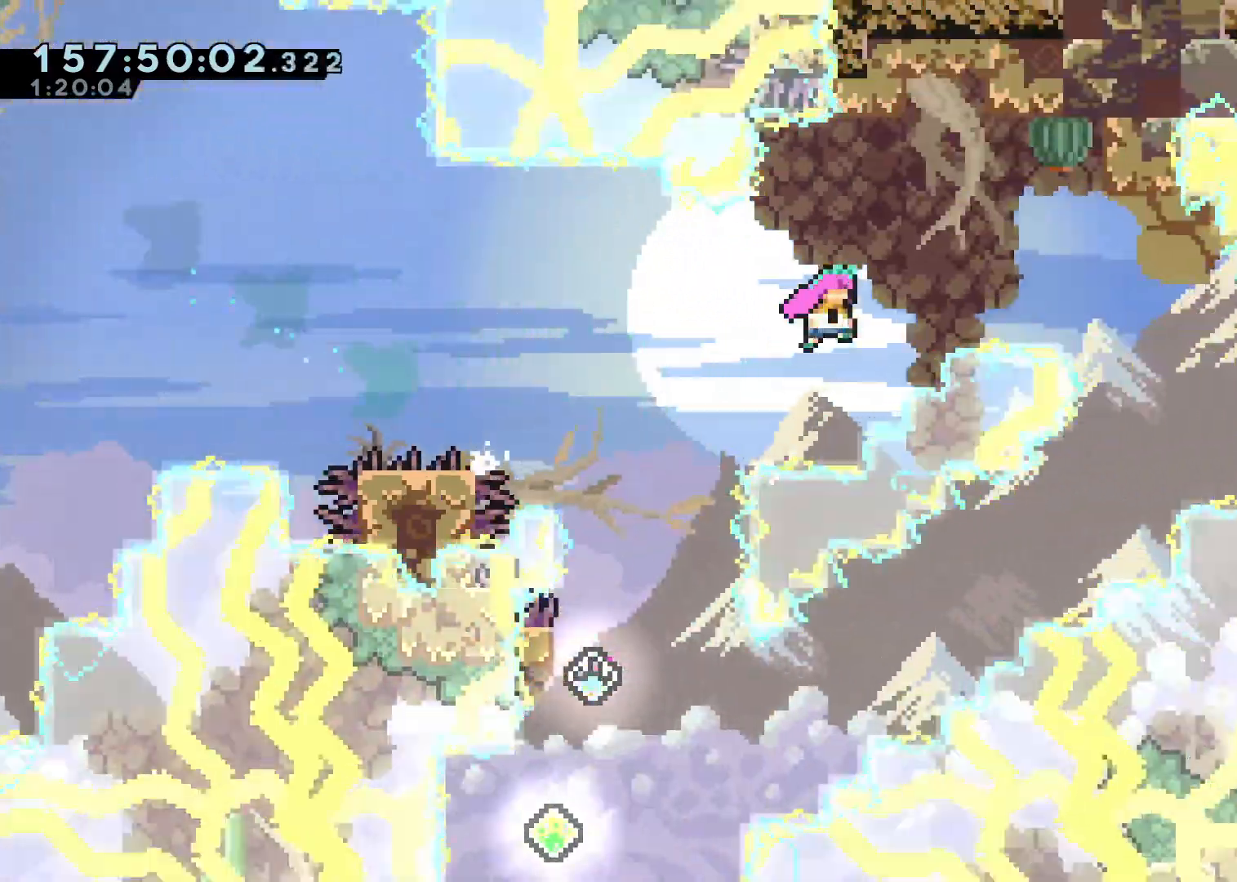
{"dt_ms": 500, "buttons": ["A", "X"], "left_stick": "right", "right_stick": "center", "events": [[400, "X", "down"]]}
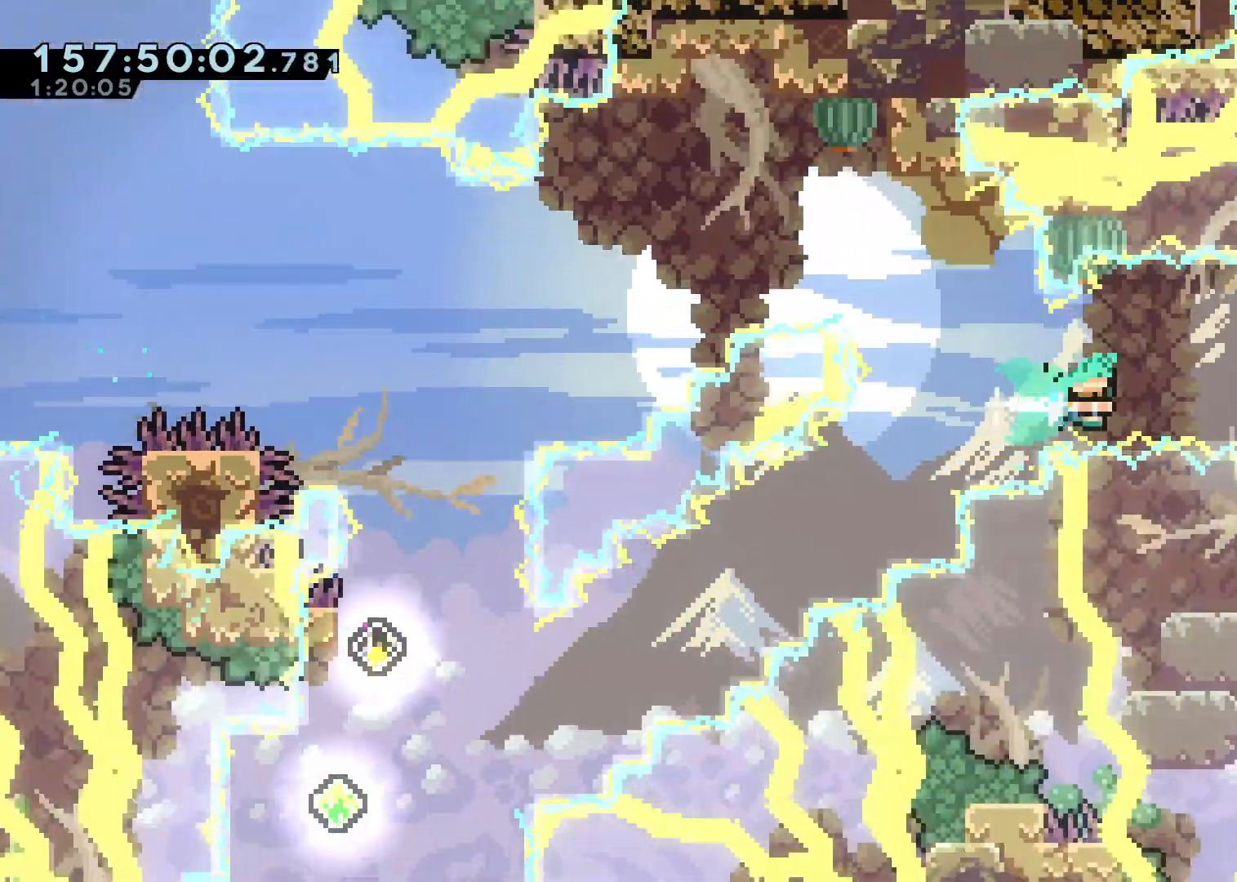
{"dt_ms": 500, "buttons": [], "left_stick": "left", "right_stick": "center", "events": [[133, "X", "up"], [167, "A", "up"], [283, "left_stick", "left"], [300, "X", "down"], [433, "X", "up"]]}
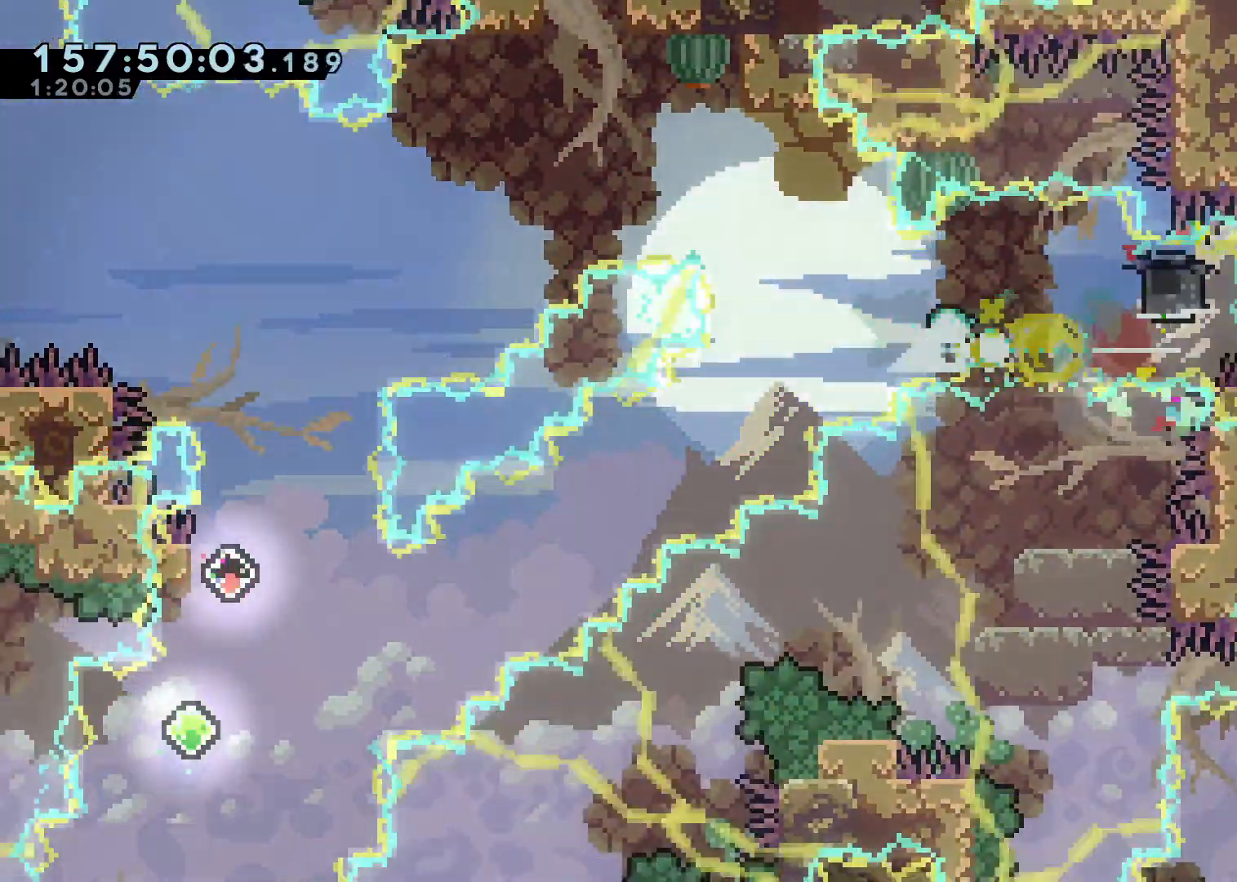
{"dt_ms": 500, "buttons": [], "left_stick": "down-left", "right_stick": "center", "events": [[17, "A", "down"], [50, "left_stick", "down-left"], [117, "X", "down"], [167, "A", "up"], [267, "X", "up"]]}
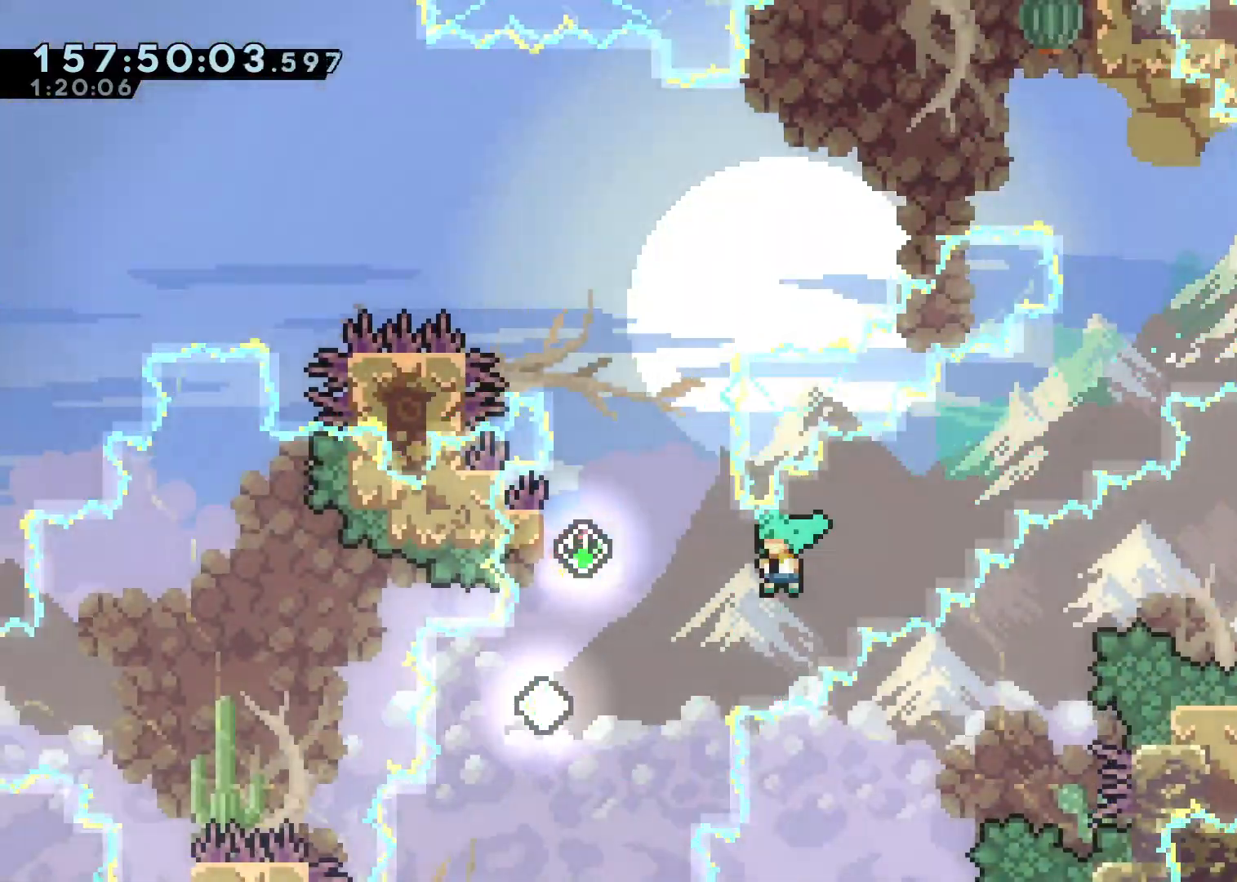
{"dt_ms": 500, "buttons": [], "left_stick": "up", "right_stick": "center", "events": [[283, "left_stick", "up"], [300, "X", "down"], [483, "X", "up"]]}
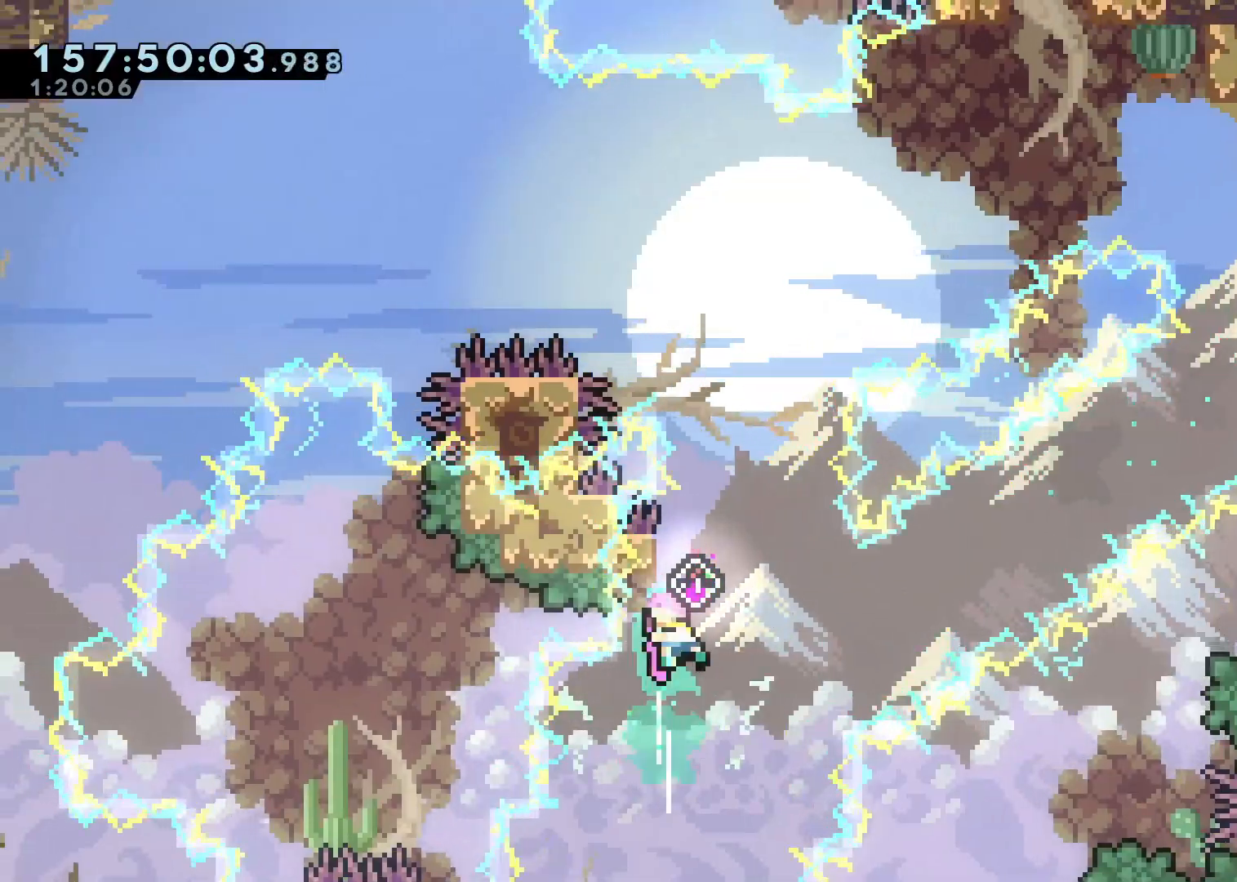
{"dt_ms": 1000, "buttons": [], "left_stick": "center", "right_stick": "center", "events": [[33, "left_stick", "center"], [133, "A", "down"], [517, "left_stick", "up-right"], [550, "X", "down"], [717, "X", "up"], [767, "A", "up"], [900, "left_stick", "center"]]}
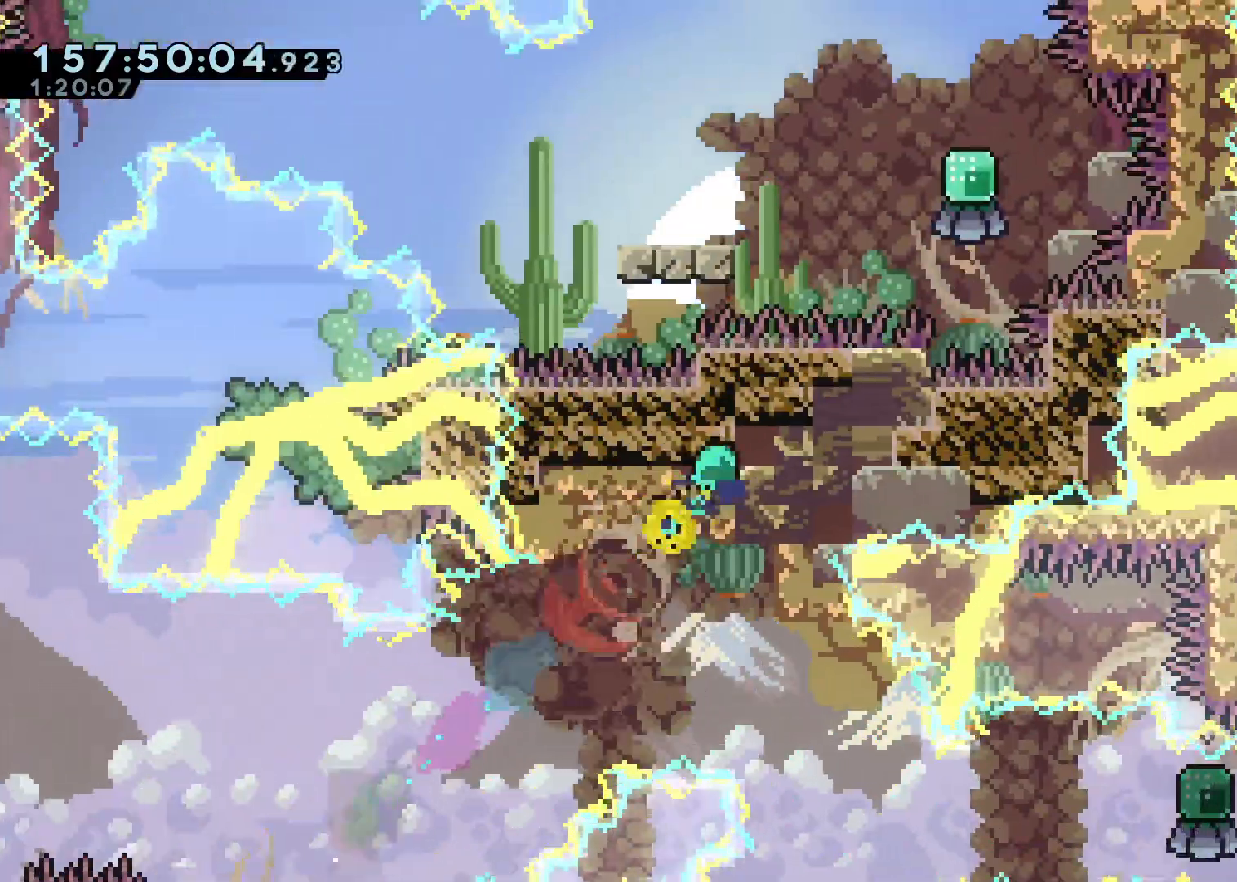
{"dt_ms": 500, "buttons": ["A"], "left_stick": "left", "right_stick": "center", "events": [[350, "left_stick", "left"], [367, "L1", "down"], [450, "A", "down"], [450, "L1", "up"]]}
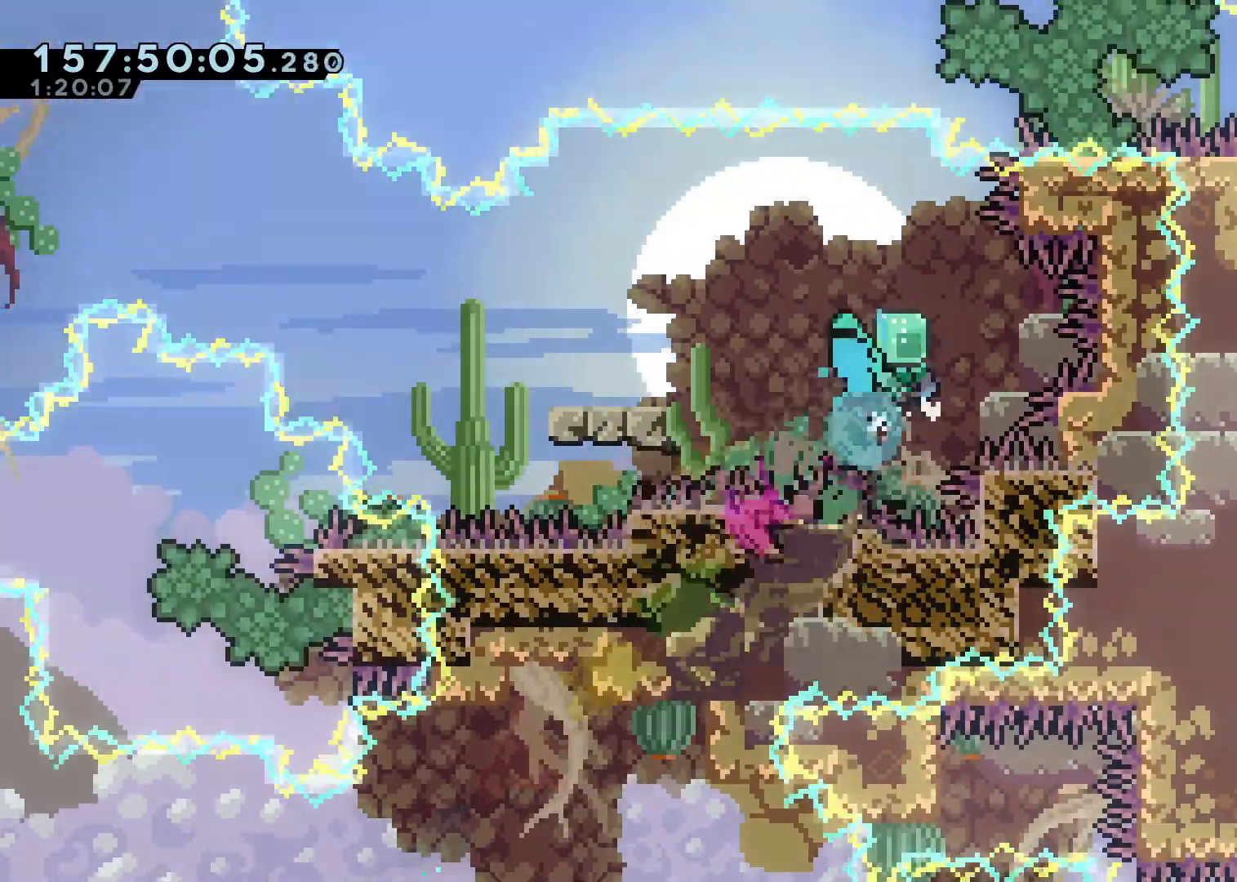
{"dt_ms": 500, "buttons": ["A"], "left_stick": "left", "right_stick": "center", "events": [[50, "A", "up"], [217, "A", "down"]]}
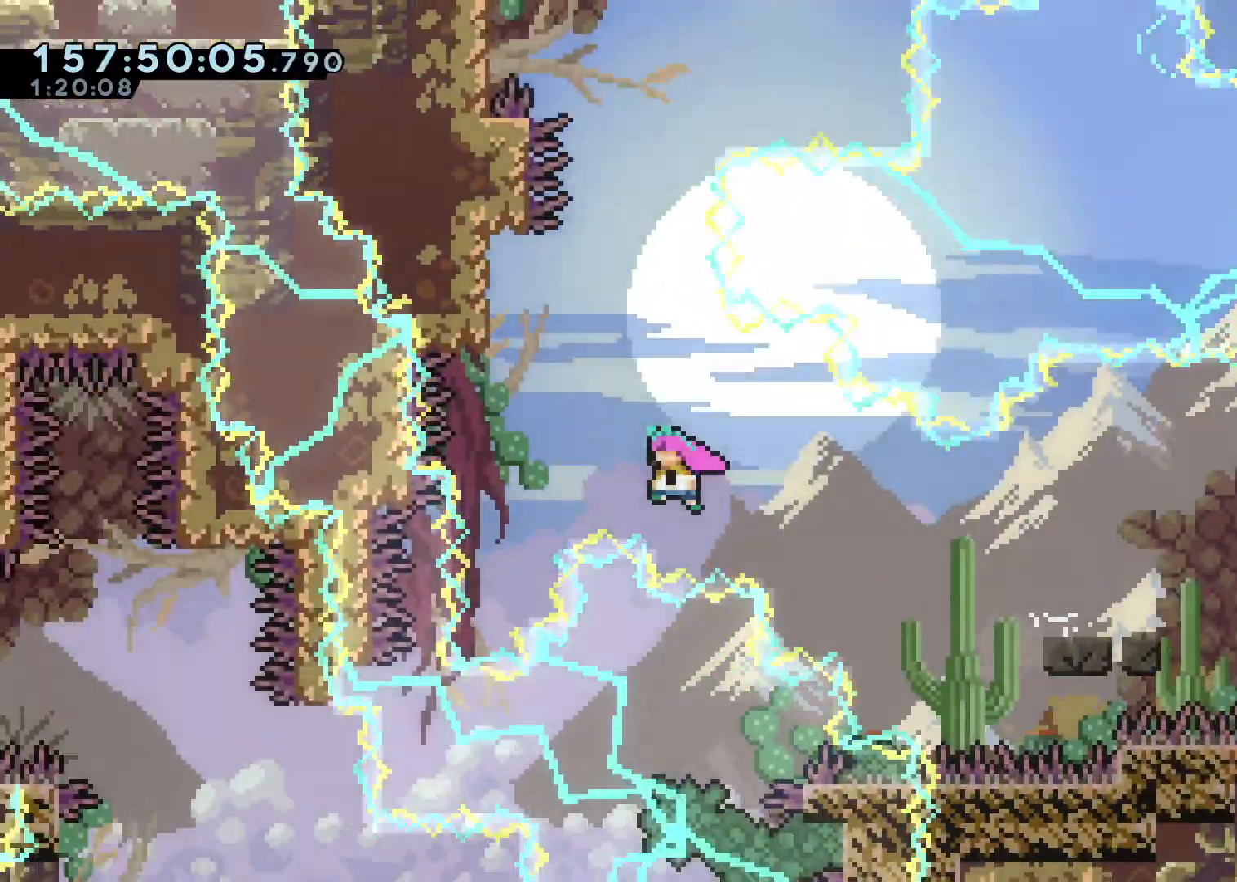
{"dt_ms": 500, "buttons": ["A"], "left_stick": "center", "right_stick": "center", "events": [[183, "left_stick", "up"], [200, "X", "down"], [367, "X", "up"], [383, "A", "up"], [433, "left_stick", "center"], [483, "A", "down"]]}
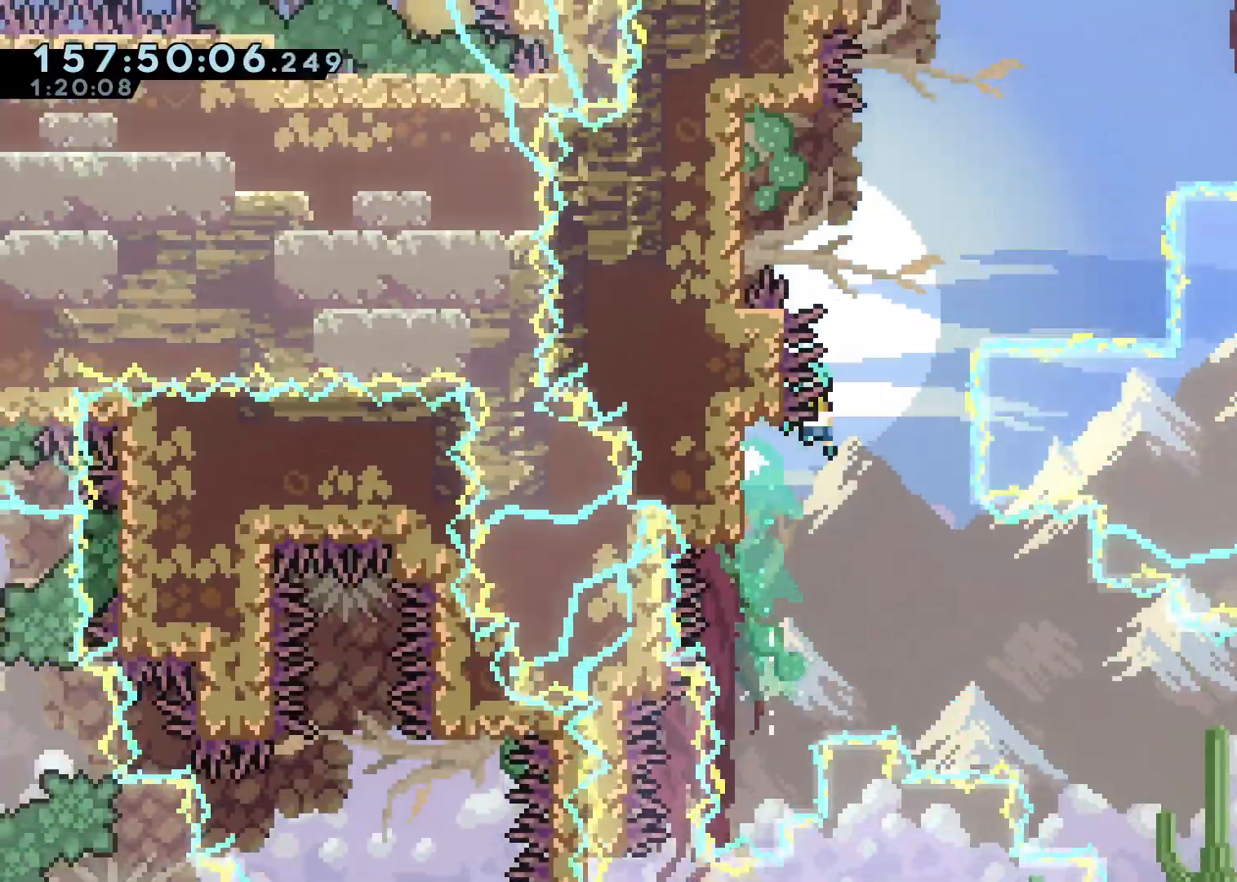
{"dt_ms": 500, "buttons": ["A"], "left_stick": "left", "right_stick": "center", "events": [[83, "left_stick", "left"]]}
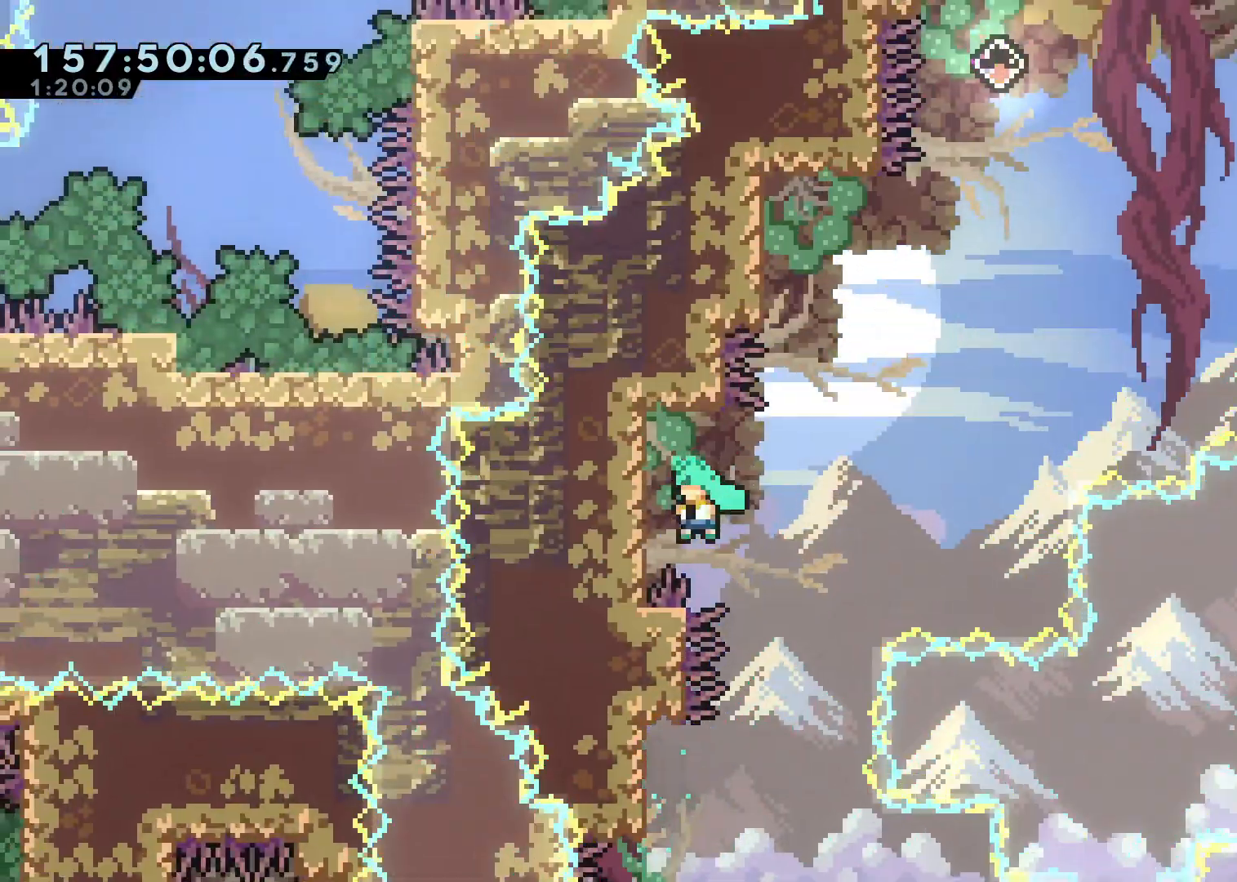
{"dt_ms": 500, "buttons": ["L2"], "left_stick": "center", "right_stick": "center", "events": [[100, "left_stick", "up-left"], [117, "A", "up"], [117, "L2", "down"], [217, "left_stick", "center"], [350, "left_stick", "up"], [467, "left_stick", "center"]]}
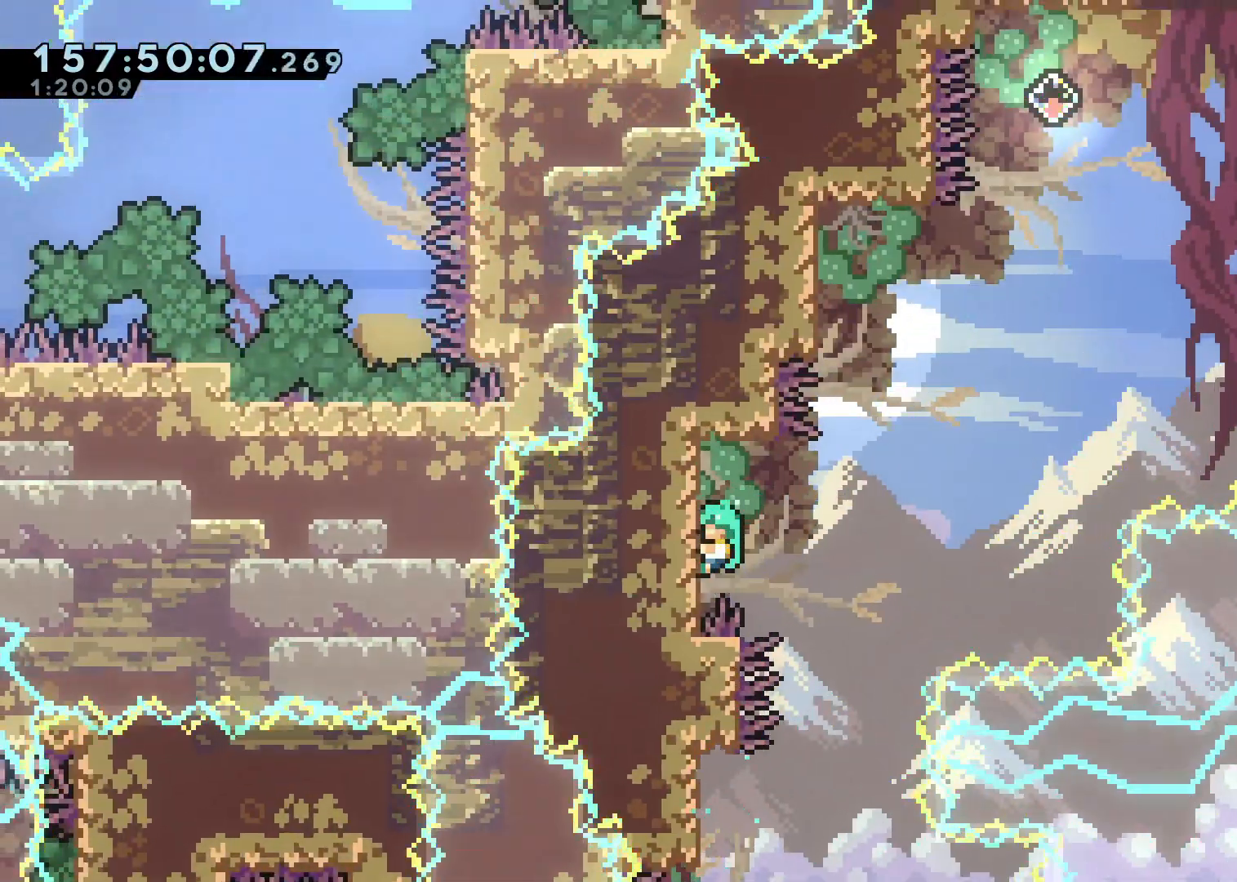
{"dt_ms": 500, "buttons": [], "left_stick": "center", "right_stick": "center", "events": [[150, "left_stick", "up"], [233, "left_stick", "center"], [467, "L2", "up"]]}
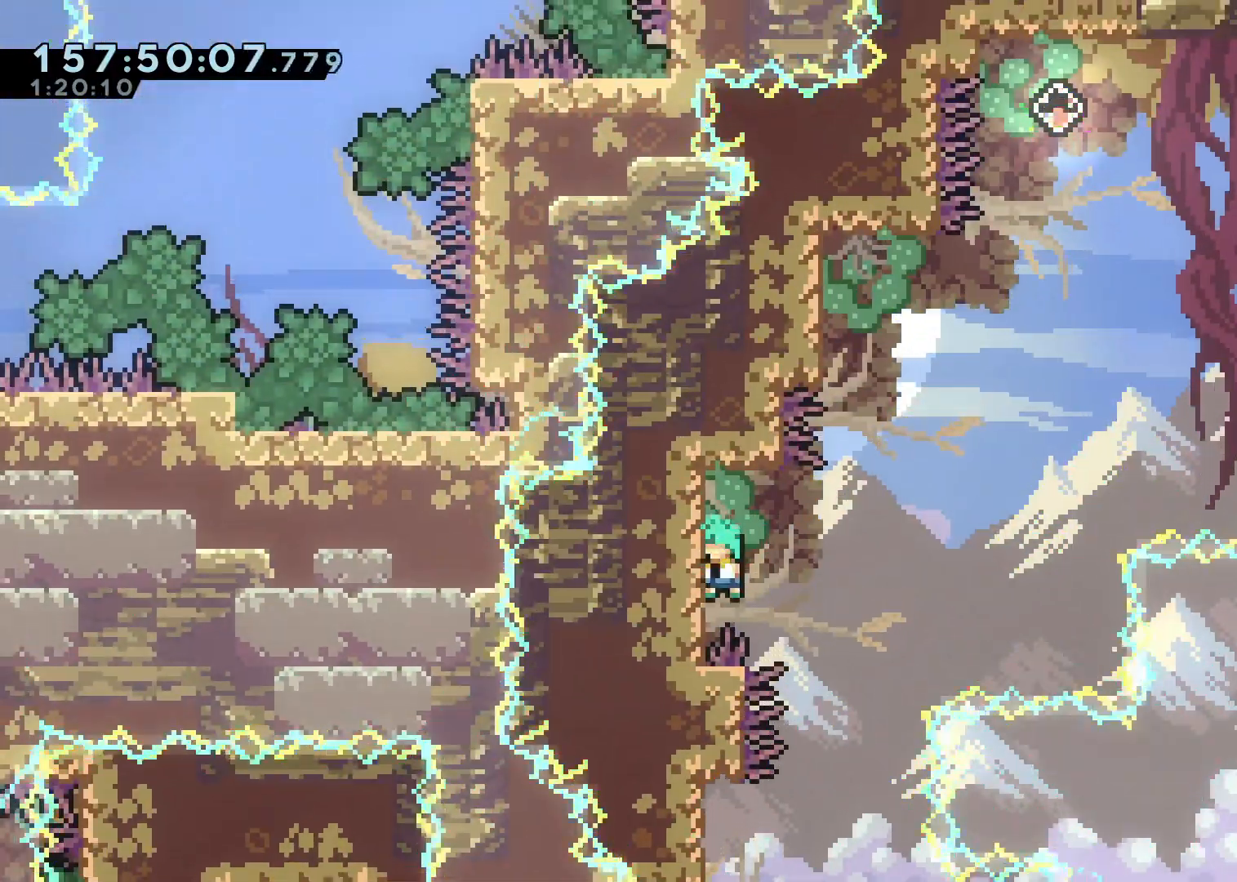
{"dt_ms": 500, "buttons": ["A", "R1"], "left_stick": "left", "right_stick": "center", "events": [[33, "A", "down"], [183, "R1", "down"], [417, "left_stick", "left"]]}
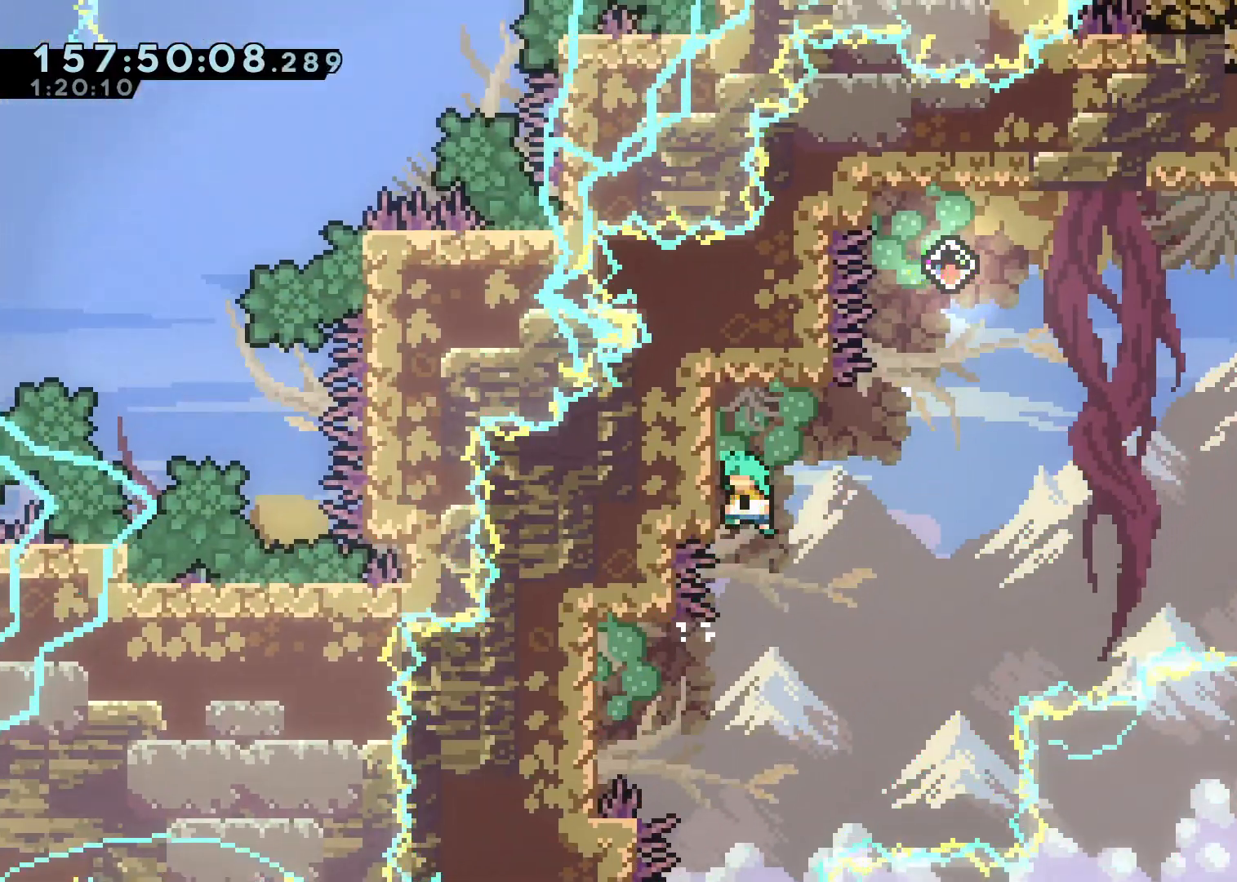
{"dt_ms": 500, "buttons": ["A", "L2"], "left_stick": "up-right", "right_stick": "center", "events": [[33, "R1", "up"], [50, "L2", "down"], [83, "A", "up"], [133, "left_stick", "center"], [383, "left_stick", "up-right"], [400, "A", "down"]]}